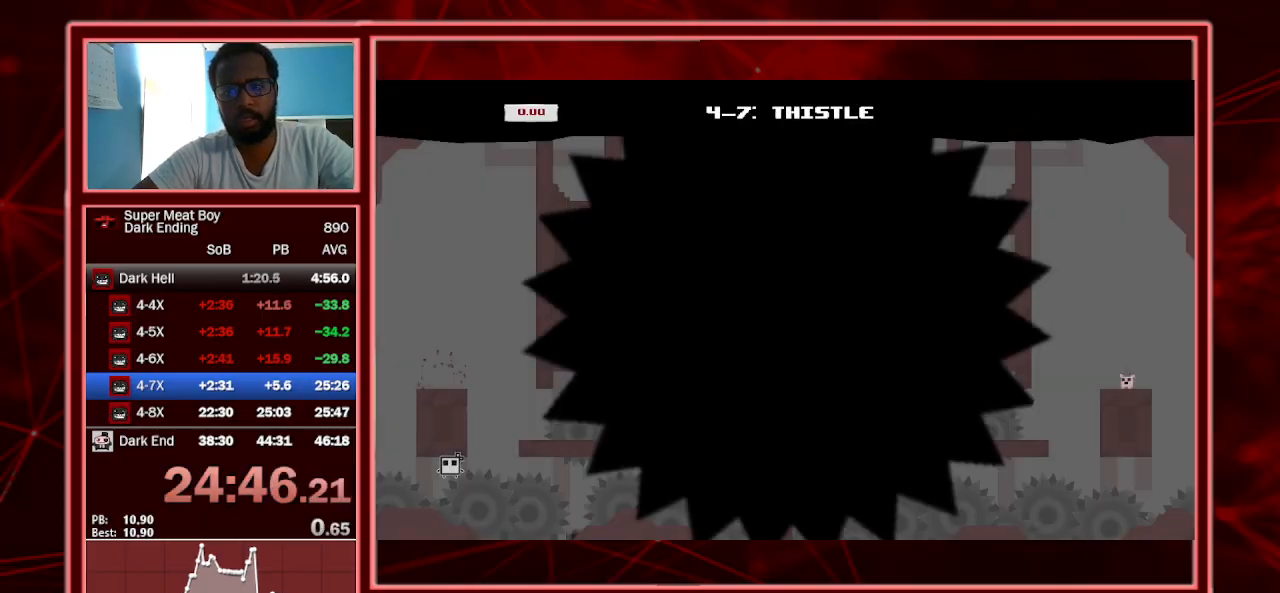
Gameplay with keyboard; each line is a JSON object with the keys held at the frame after it. "events" lists presses ("down") and releases ("up") of "a", "escape", "left", "p", "right", "s", "shift" and "space" between this image and that frame as [ms after this image, input, new state], when the widget could be followed in between. No other keys are recorded. Mouse input is not recorded.
{"keys": ["shift"], "events": []}
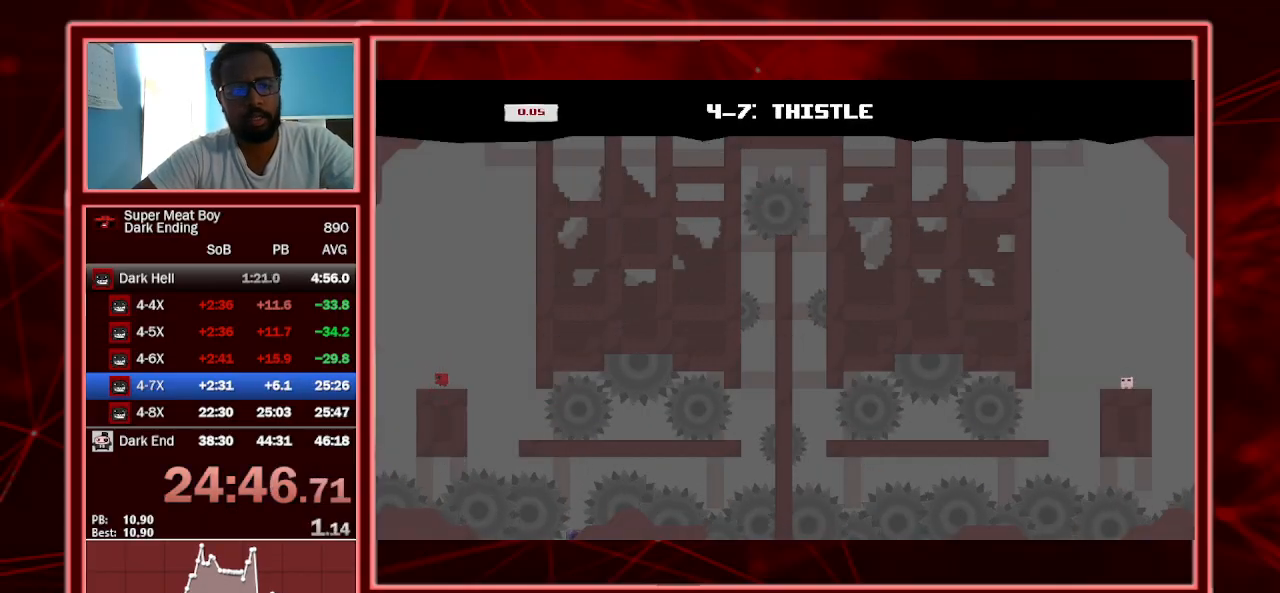
{"keys": ["right", "shift"], "events": [[167, "right", "down"], [267, "space", "down"], [400, "space", "up"]]}
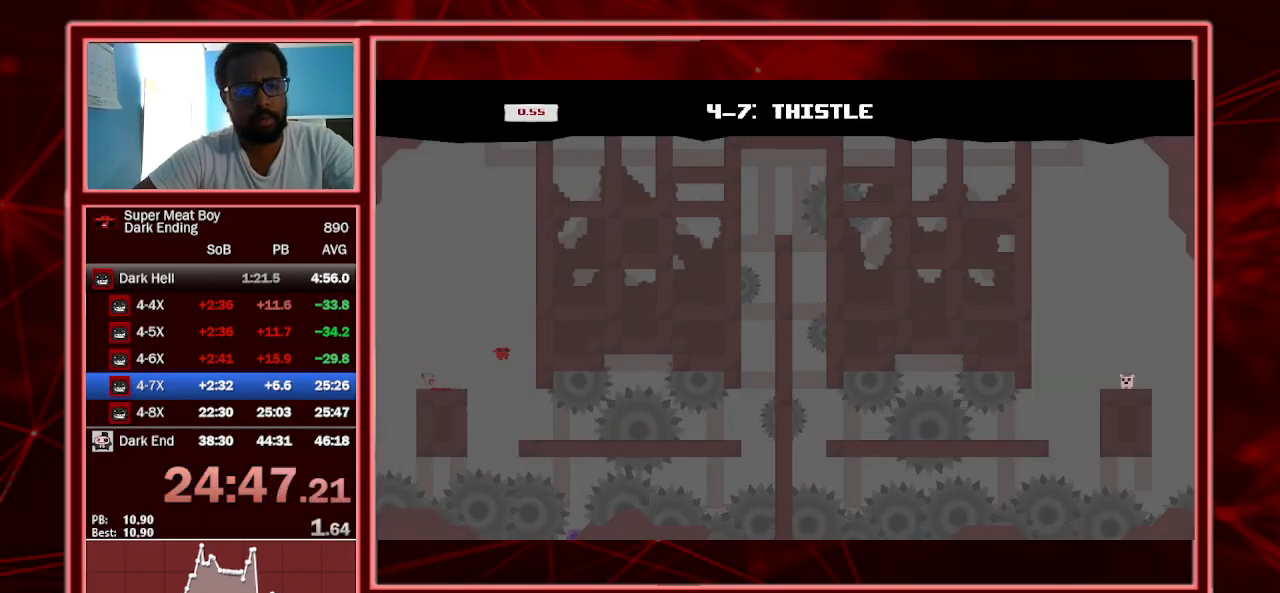
{"keys": ["right", "shift"], "events": []}
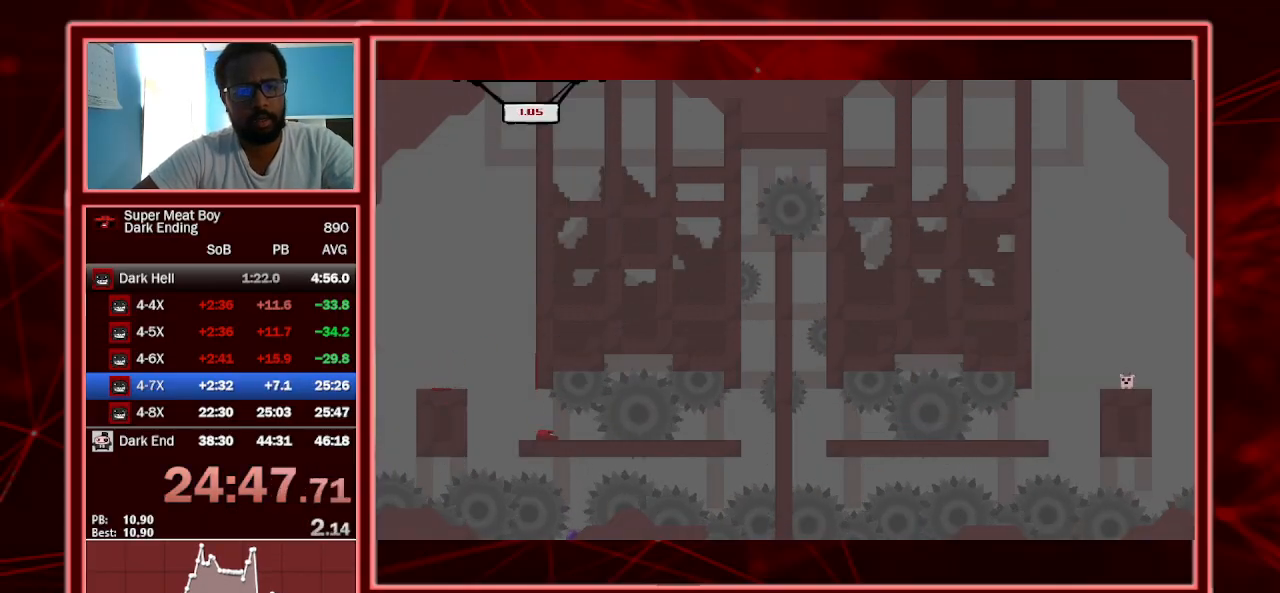
{"keys": ["shift"], "events": [[400, "right", "up"]]}
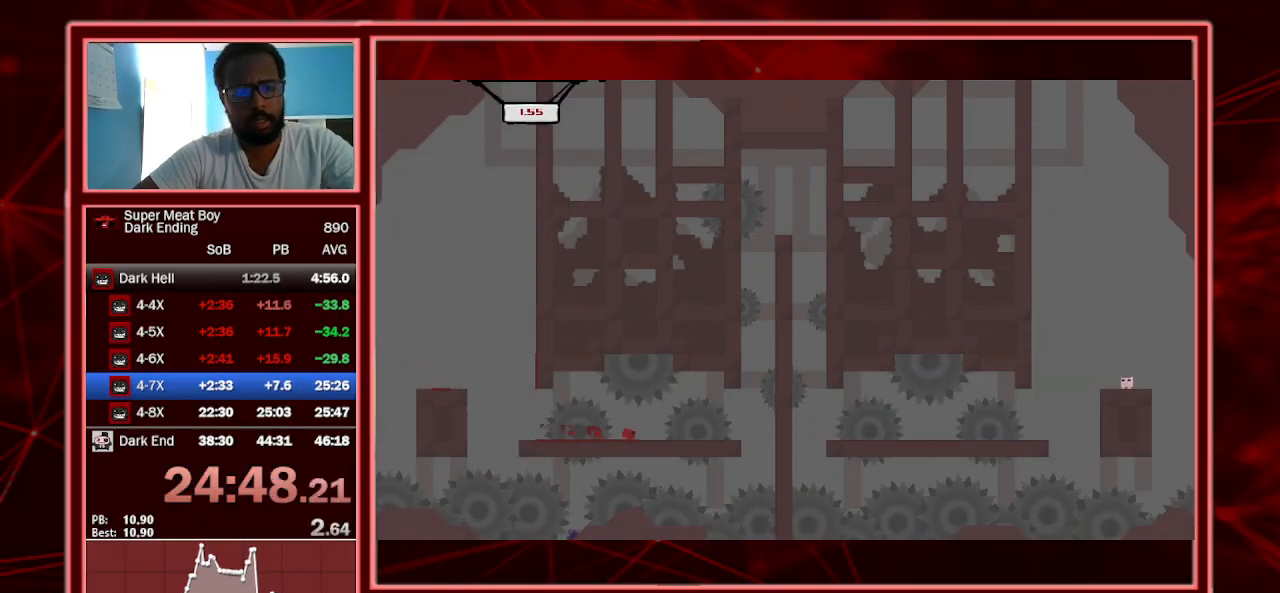
{"keys": ["right", "shift"], "events": [[33, "right", "down"], [133, "right", "up"], [500, "right", "down"]]}
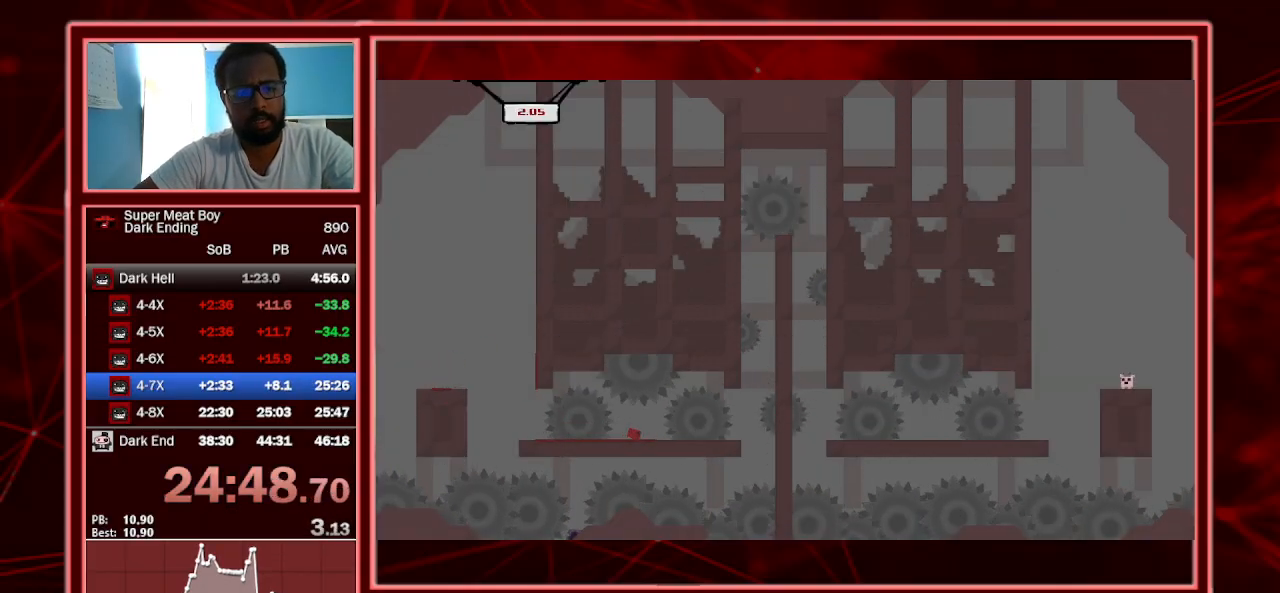
{"keys": ["right", "shift", "space"], "events": [[467, "space", "down"]]}
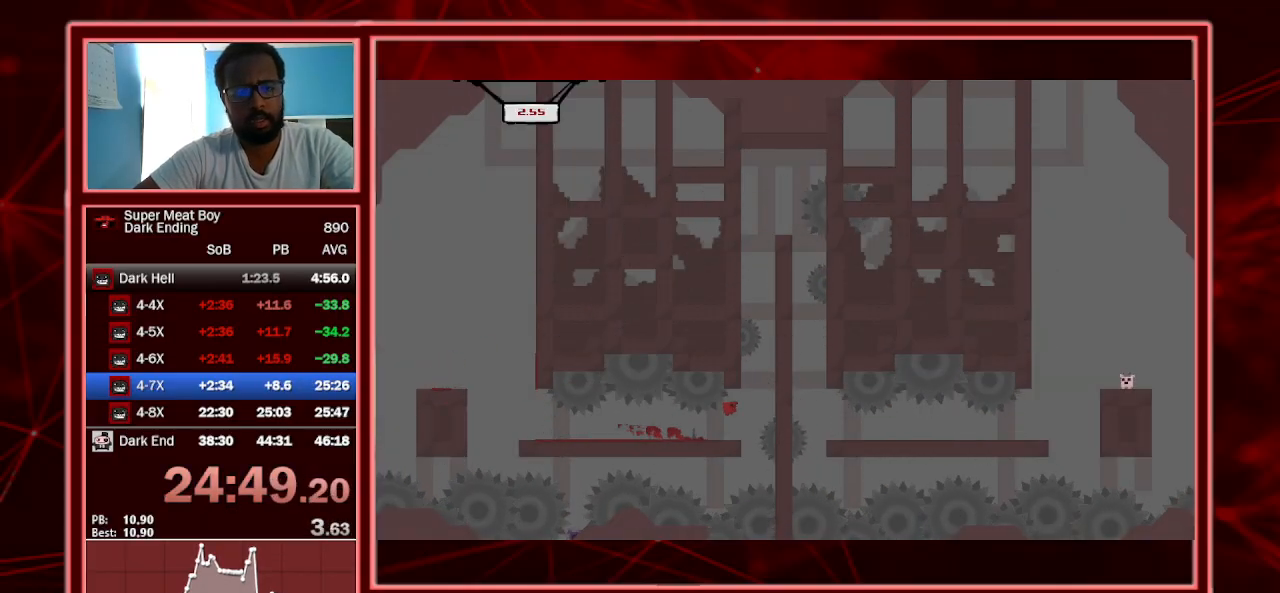
{"keys": ["right", "shift", "space"], "events": [[100, "left", "down"], [100, "space", "up"], [167, "right", "up"], [200, "space", "down"], [333, "left", "up"], [333, "right", "down"], [400, "space", "up"], [433, "space", "down"]]}
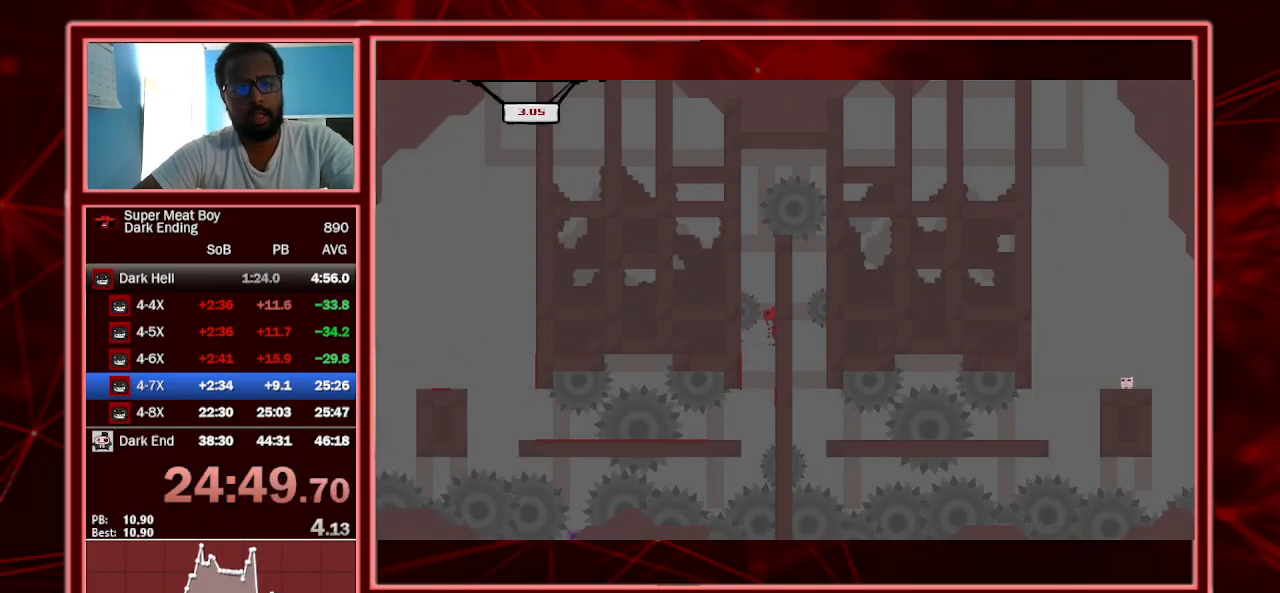
{"keys": ["right", "shift", "space"], "events": []}
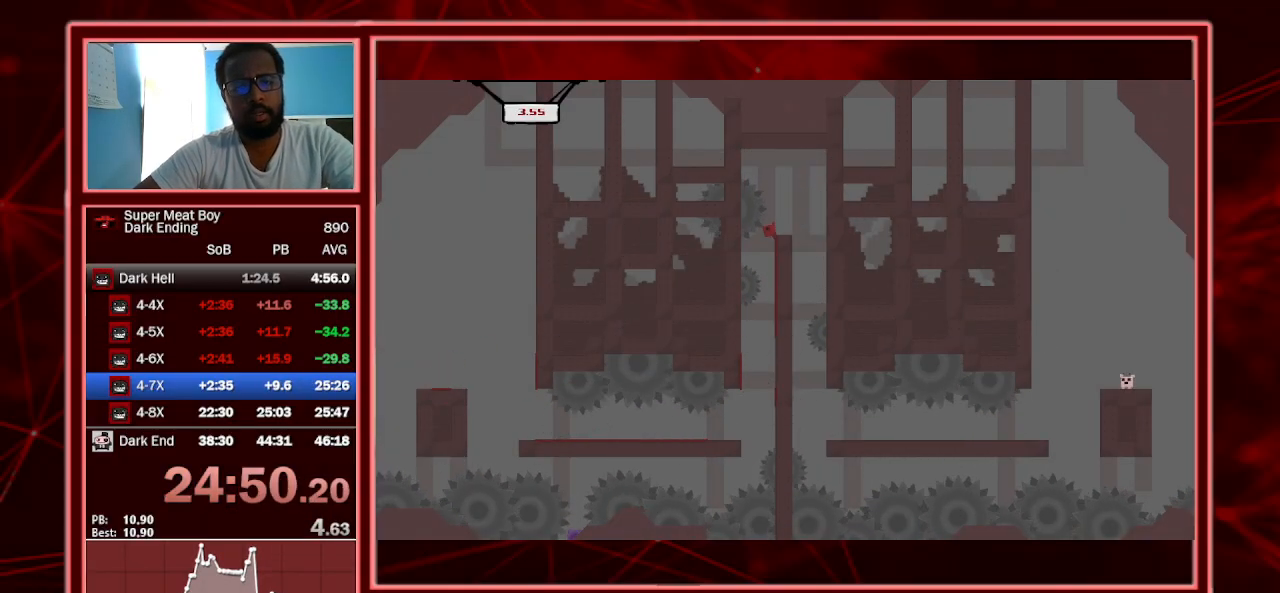
{"keys": ["left", "shift"], "events": [[133, "space", "up"], [433, "left", "down"], [467, "right", "up"]]}
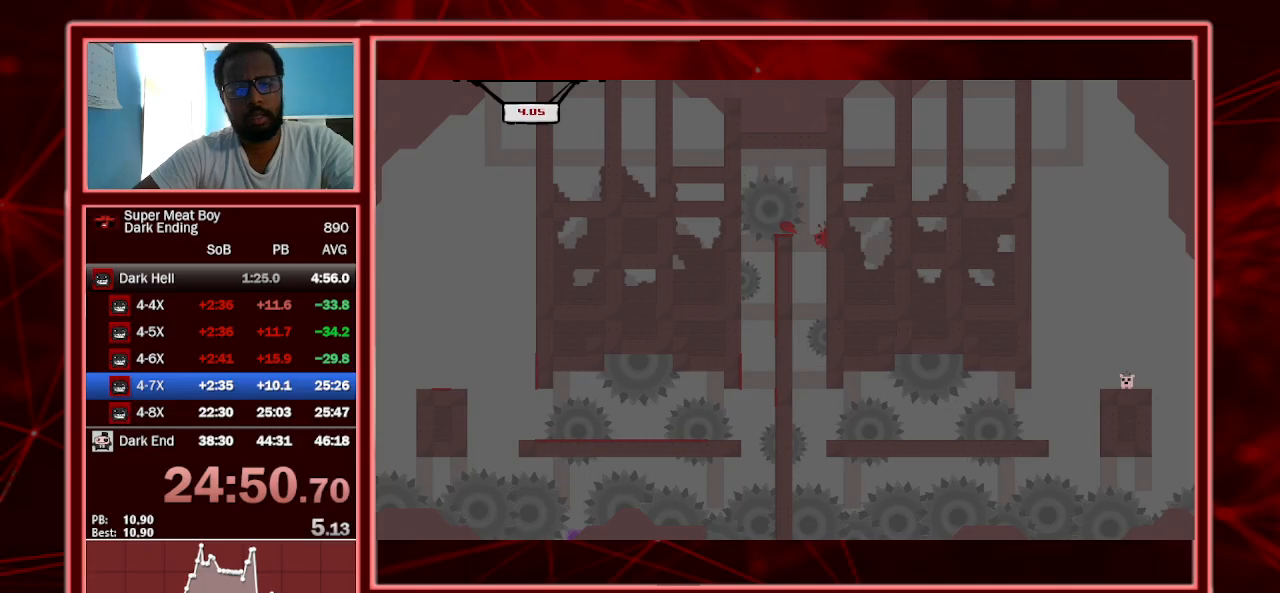
{"keys": ["left", "shift"], "events": []}
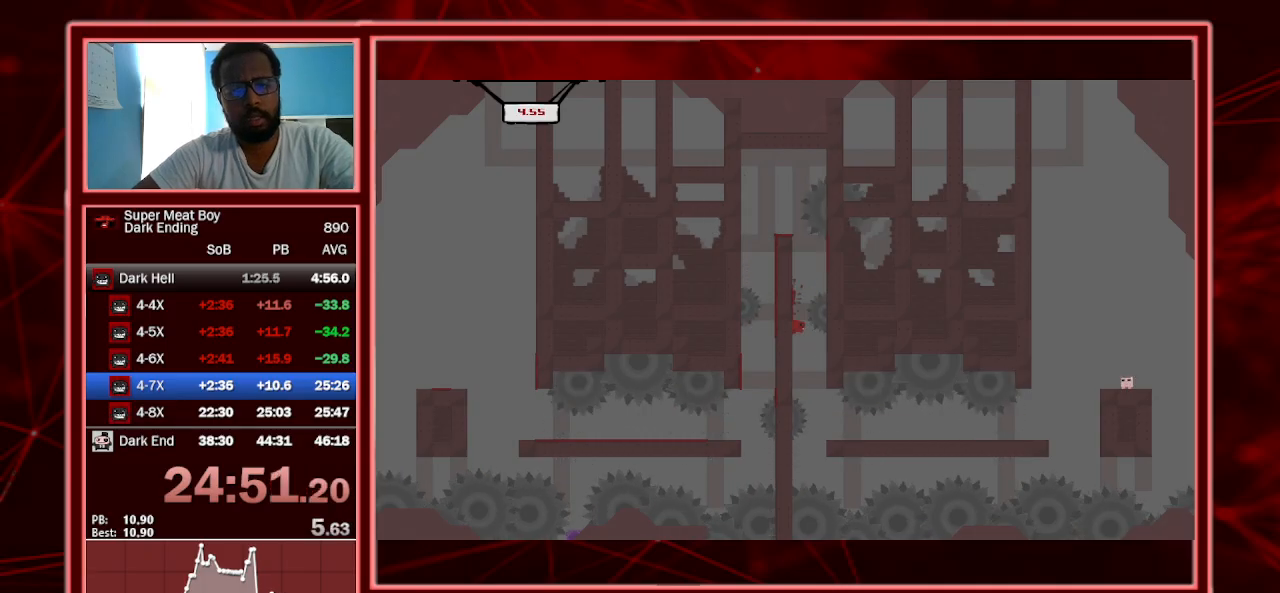
{"keys": ["right", "shift"], "events": [[167, "right", "down"], [233, "left", "up"], [233, "space", "down"], [267, "space", "up"]]}
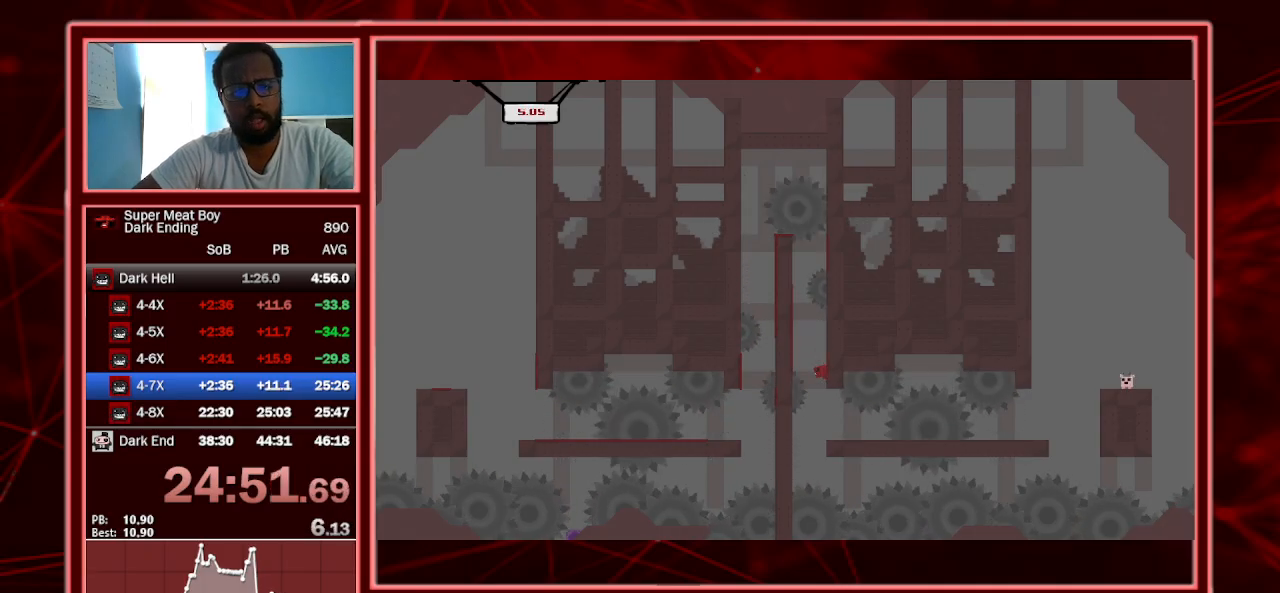
{"keys": ["shift"], "events": [[367, "right", "up"]]}
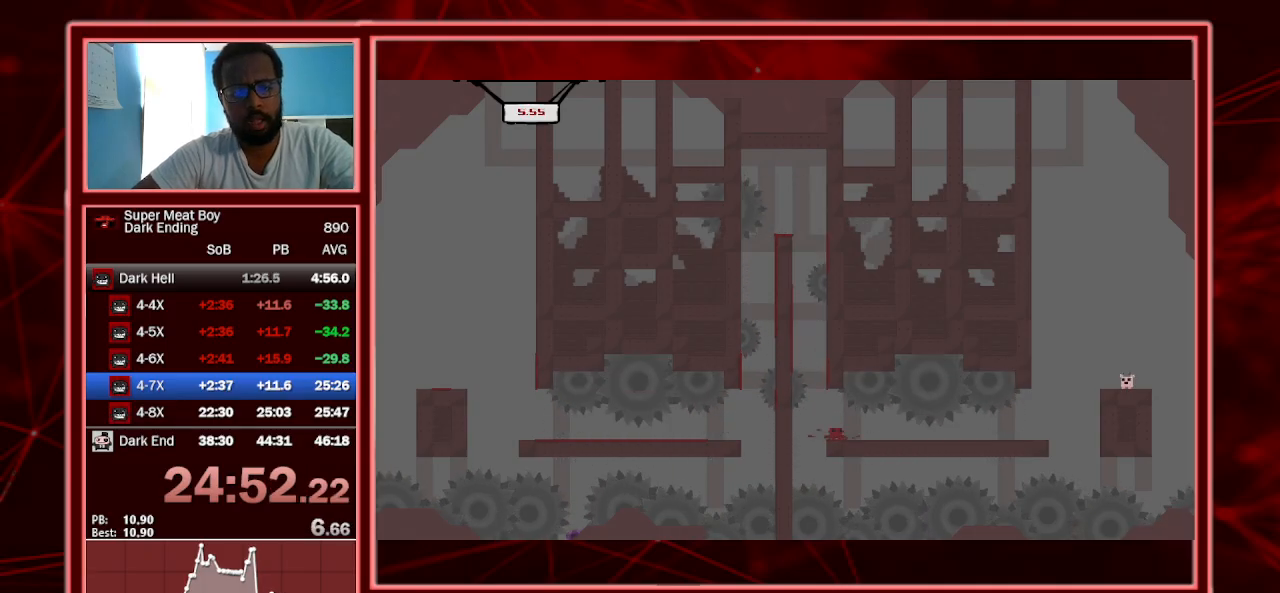
{"keys": ["shift"], "events": [[67, "left", "down"], [167, "left", "up"], [233, "left", "down"], [300, "left", "up"]]}
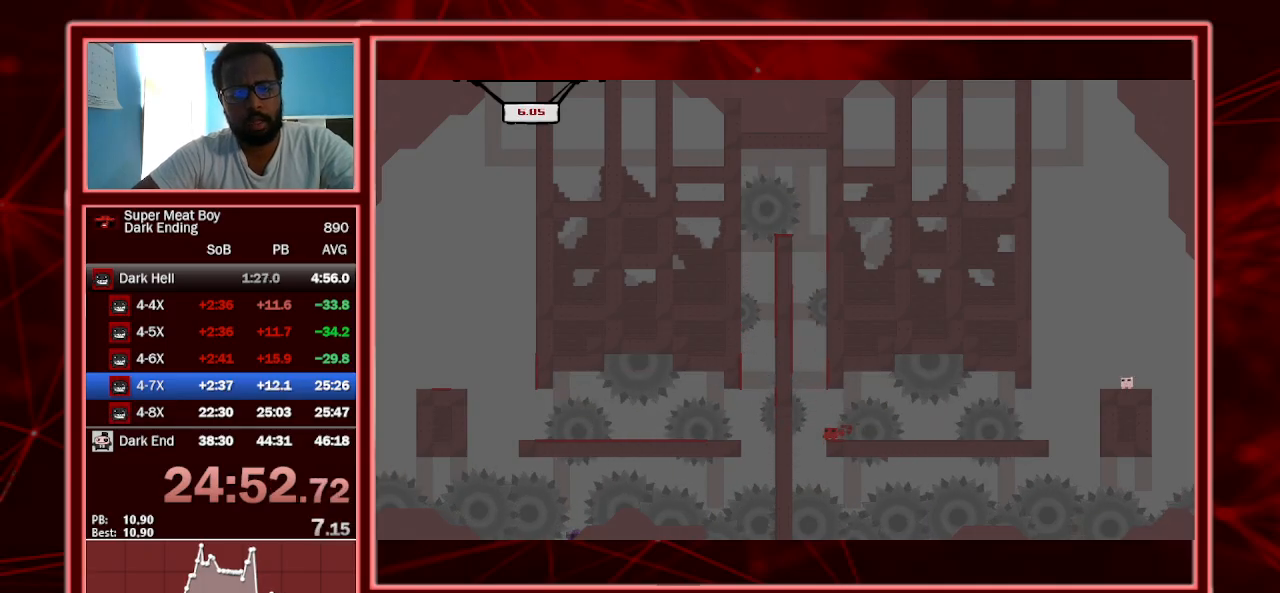
{"keys": ["right", "shift"], "events": [[333, "right", "down"]]}
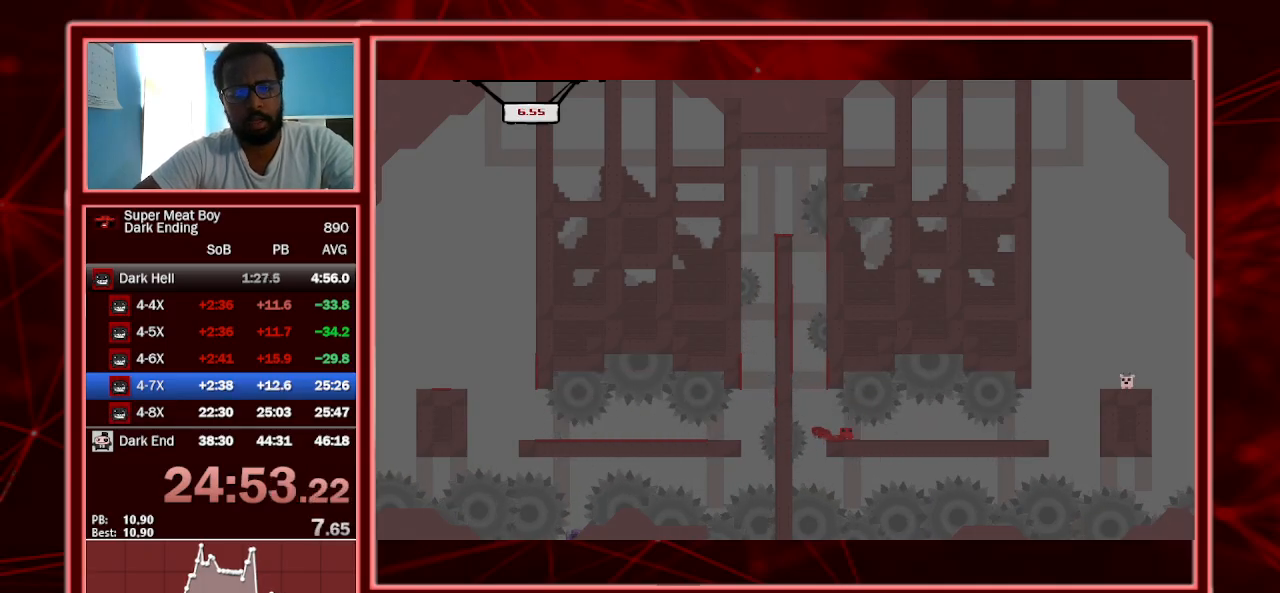
{"keys": ["shift"], "events": [[33, "right", "up"], [133, "right", "down"], [300, "right", "up"], [433, "right", "down"], [500, "right", "up"]]}
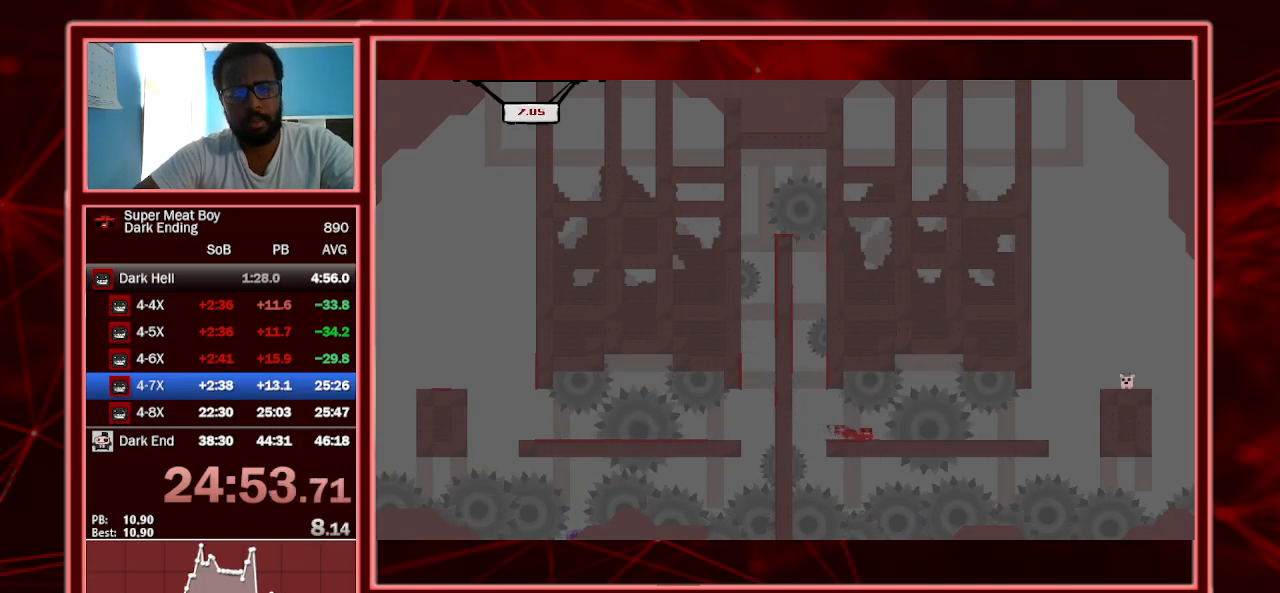
{"keys": ["right", "shift"], "events": [[100, "right", "down"], [200, "right", "up"], [433, "right", "down"]]}
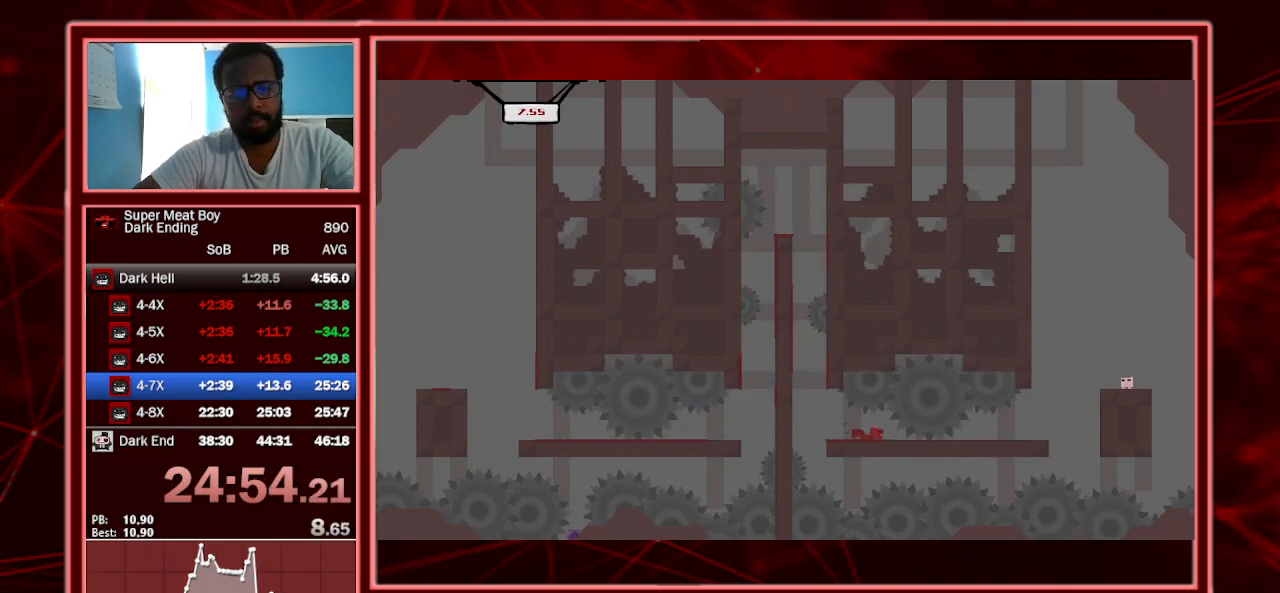
{"keys": ["right", "shift"], "events": [[333, "right", "up"], [500, "right", "down"]]}
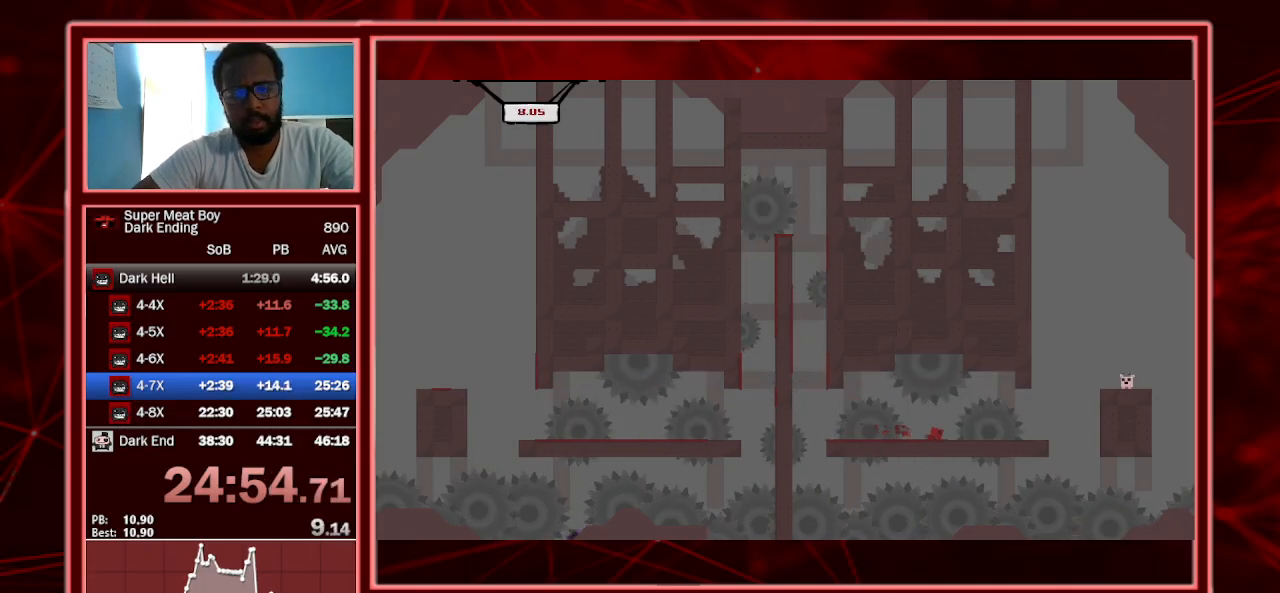
{"keys": ["right", "shift"], "events": [[67, "right", "up"], [467, "right", "down"]]}
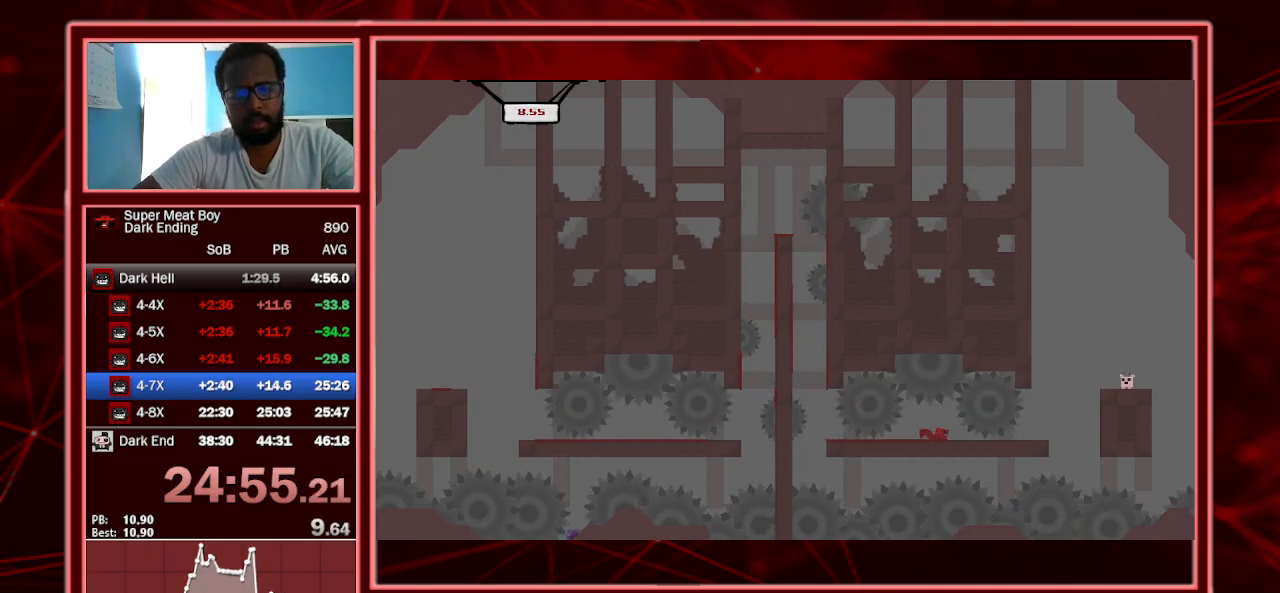
{"keys": ["right", "shift"], "events": []}
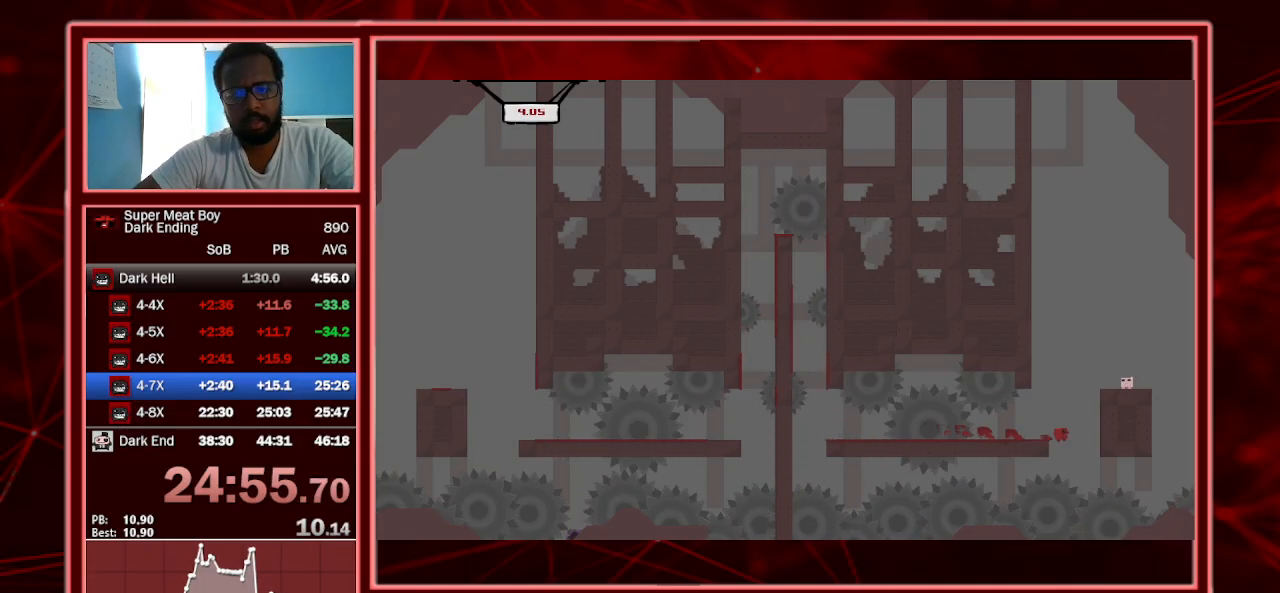
{"keys": ["right", "shift", "space"], "events": [[200, "shift", "up"], [267, "shift", "down"], [267, "space", "down"]]}
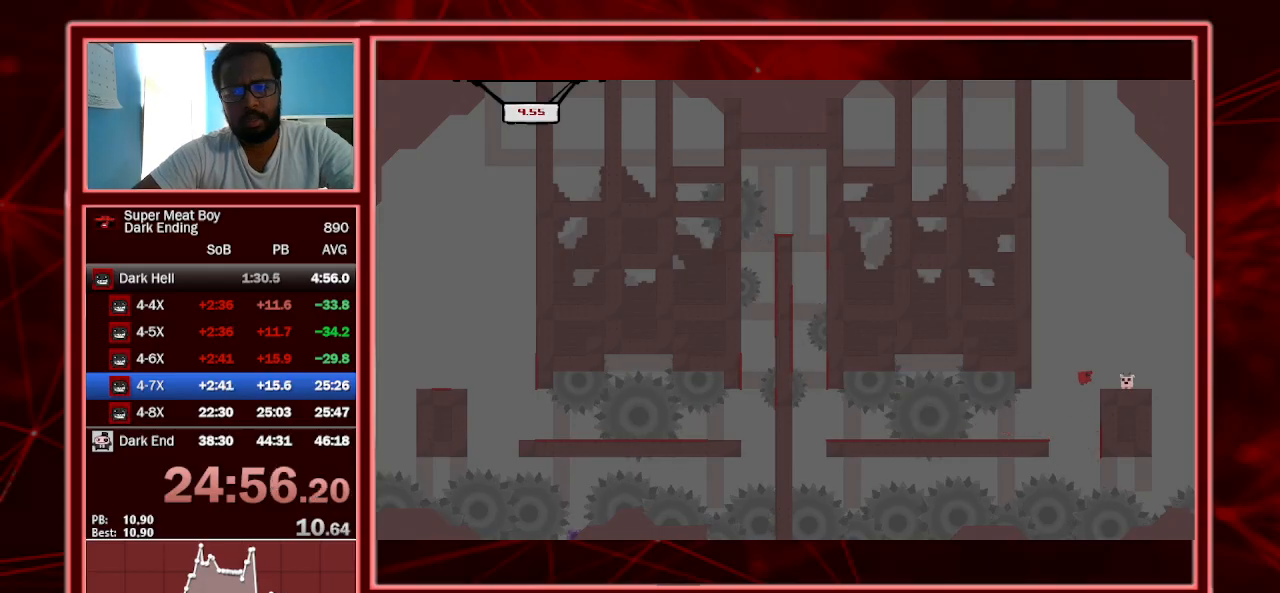
{"keys": ["shift"], "events": [[67, "space", "up"], [300, "a", "down"], [300, "right", "up"], [433, "a", "up"]]}
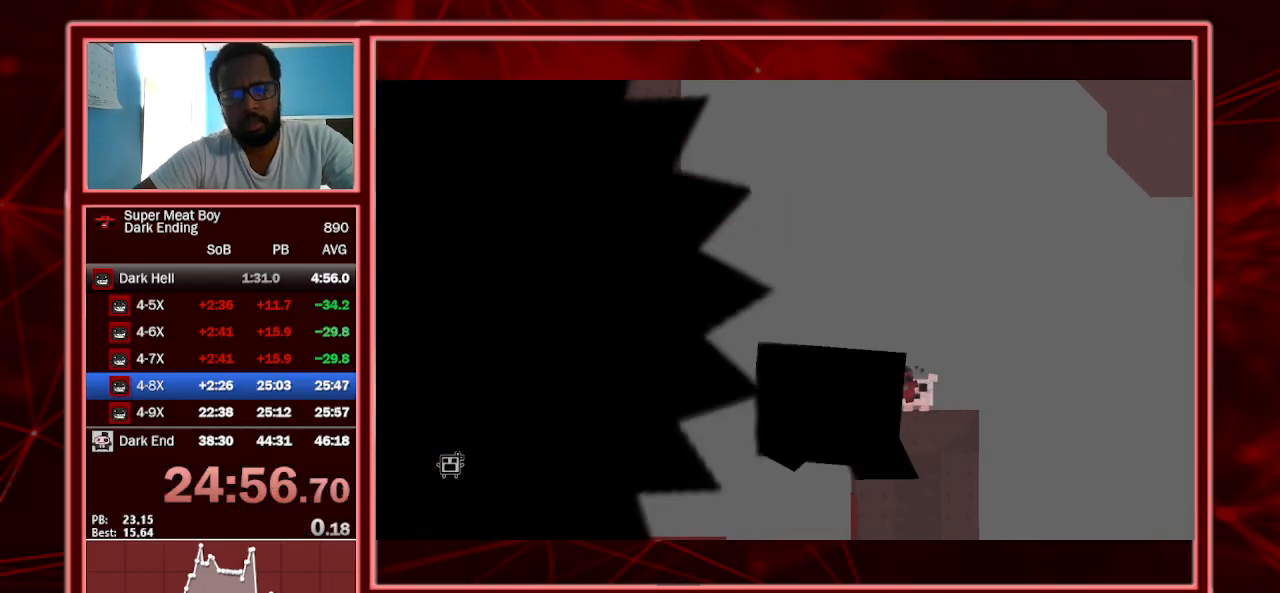
{"keys": ["right", "shift"], "events": [[200, "right", "down"]]}
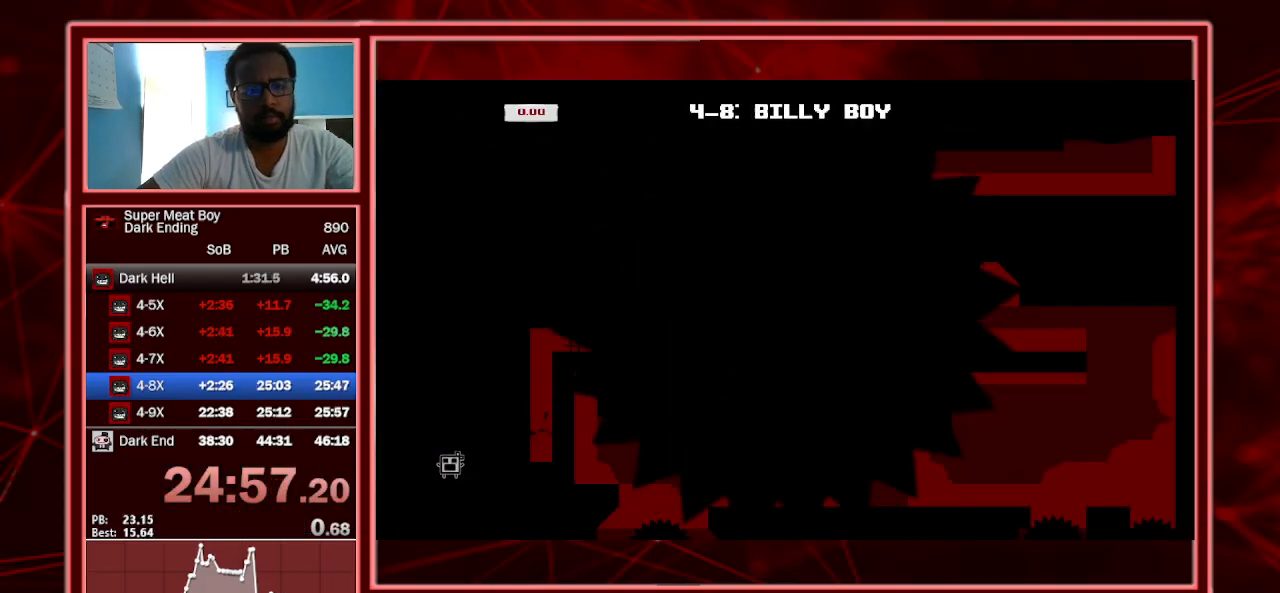
{"keys": ["right", "shift"], "events": []}
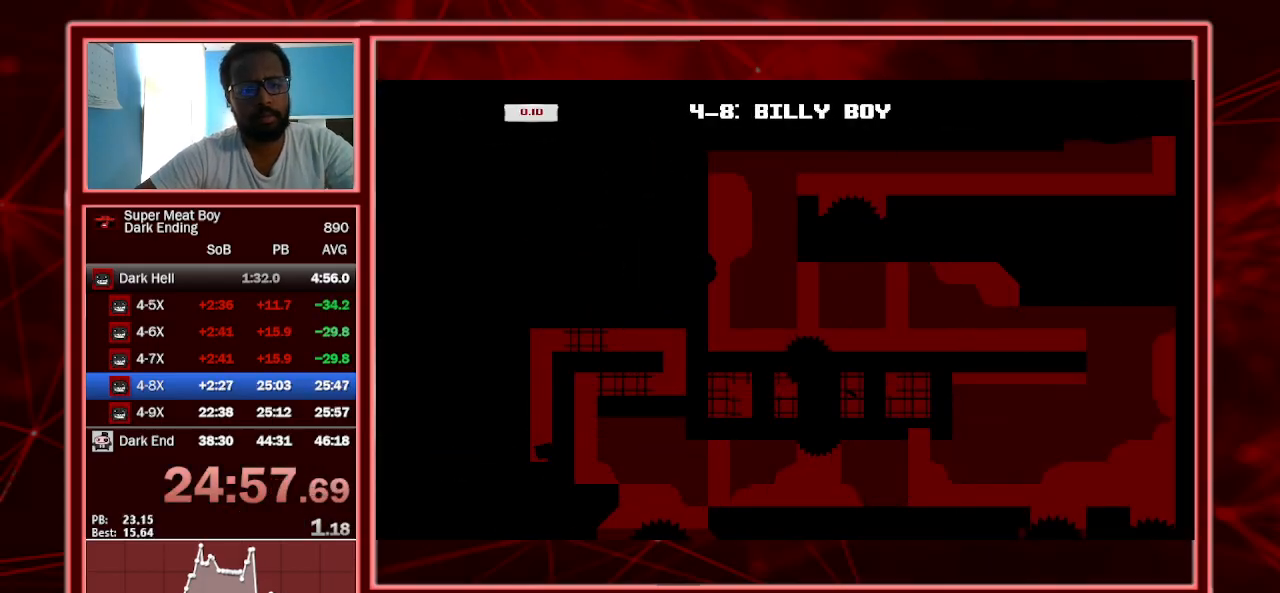
{"keys": ["right", "shift", "space"], "events": [[133, "space", "down"]]}
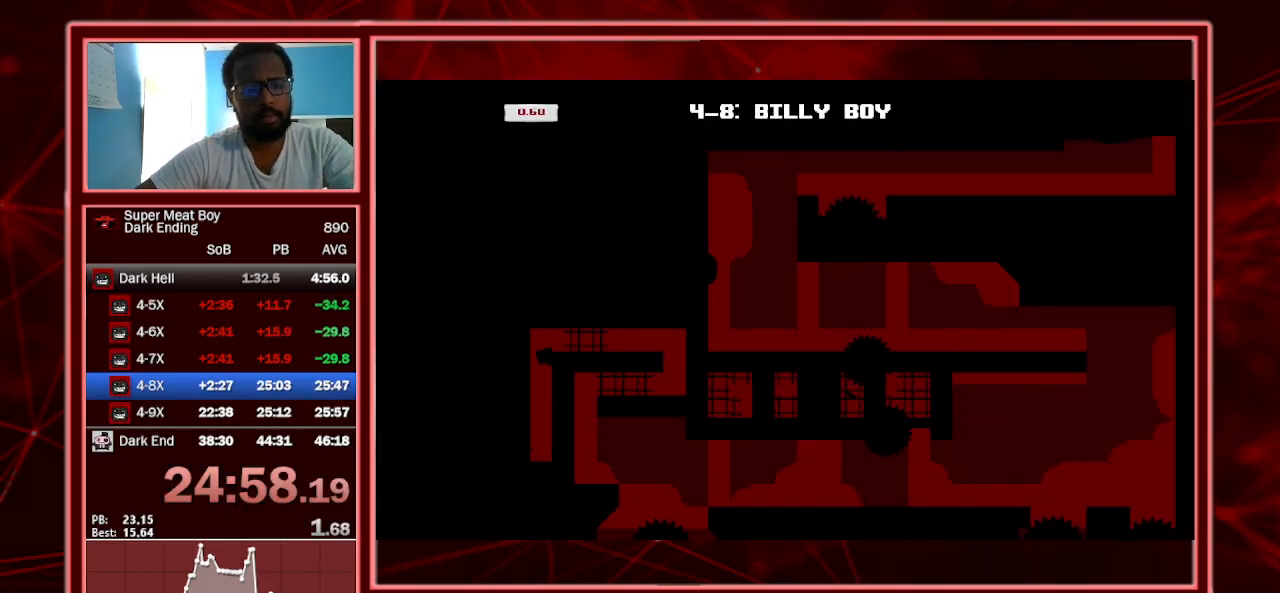
{"keys": ["right", "shift"], "events": [[233, "space", "up"]]}
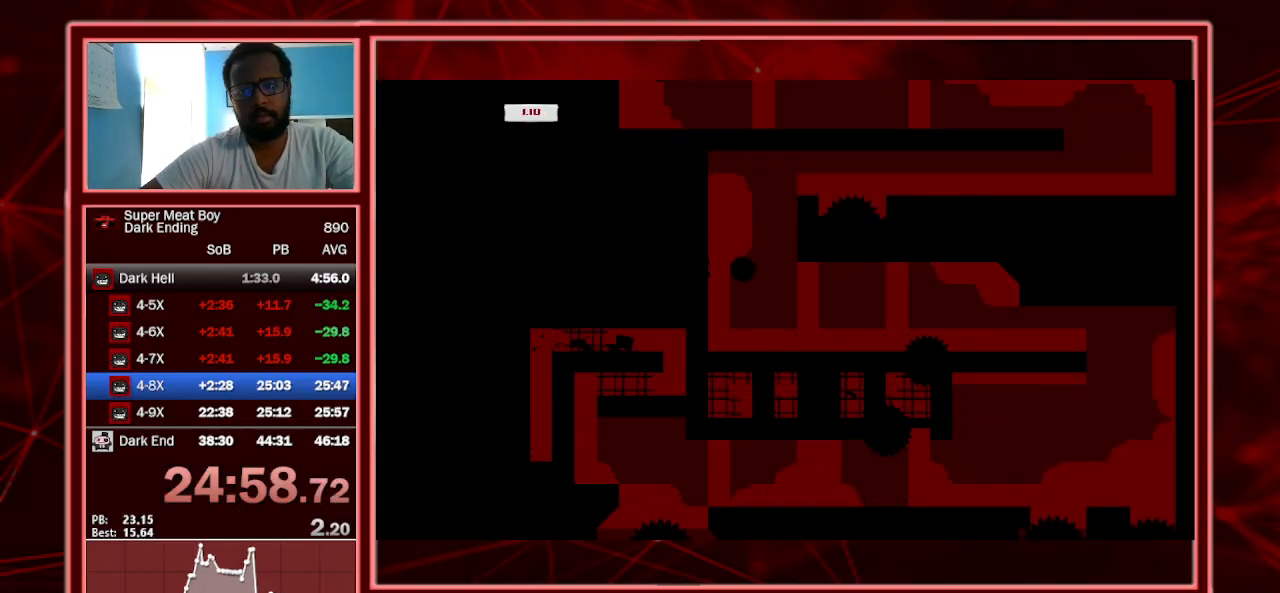
{"keys": ["left", "shift"], "events": [[233, "left", "down"], [267, "right", "up"]]}
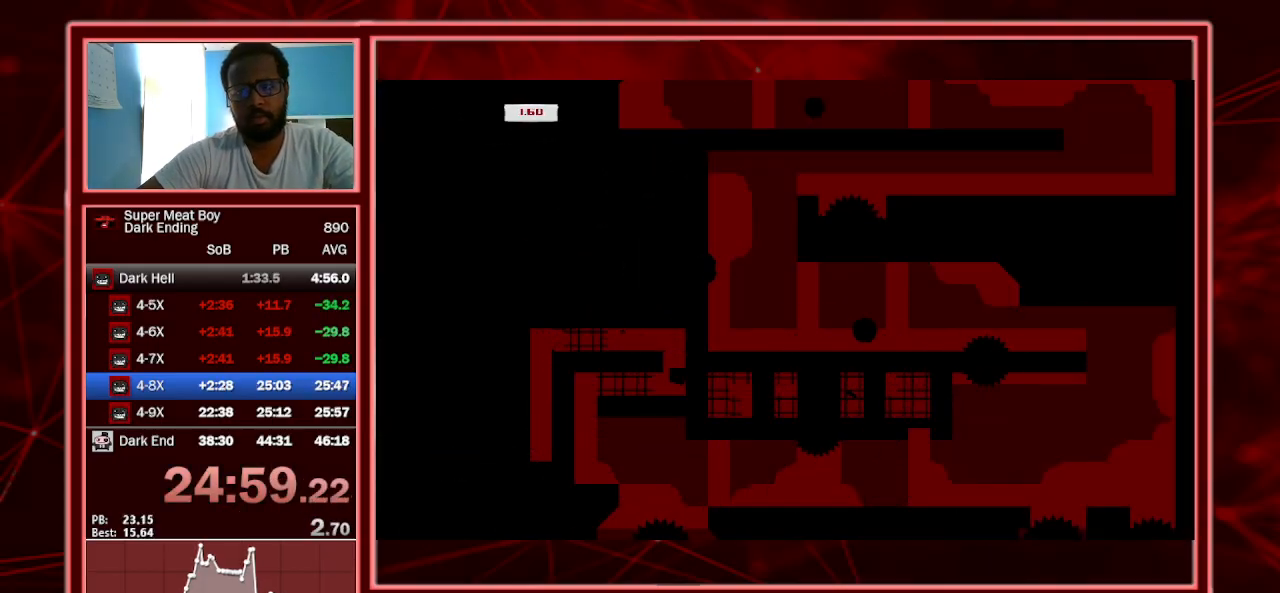
{"keys": ["left", "shift"], "events": []}
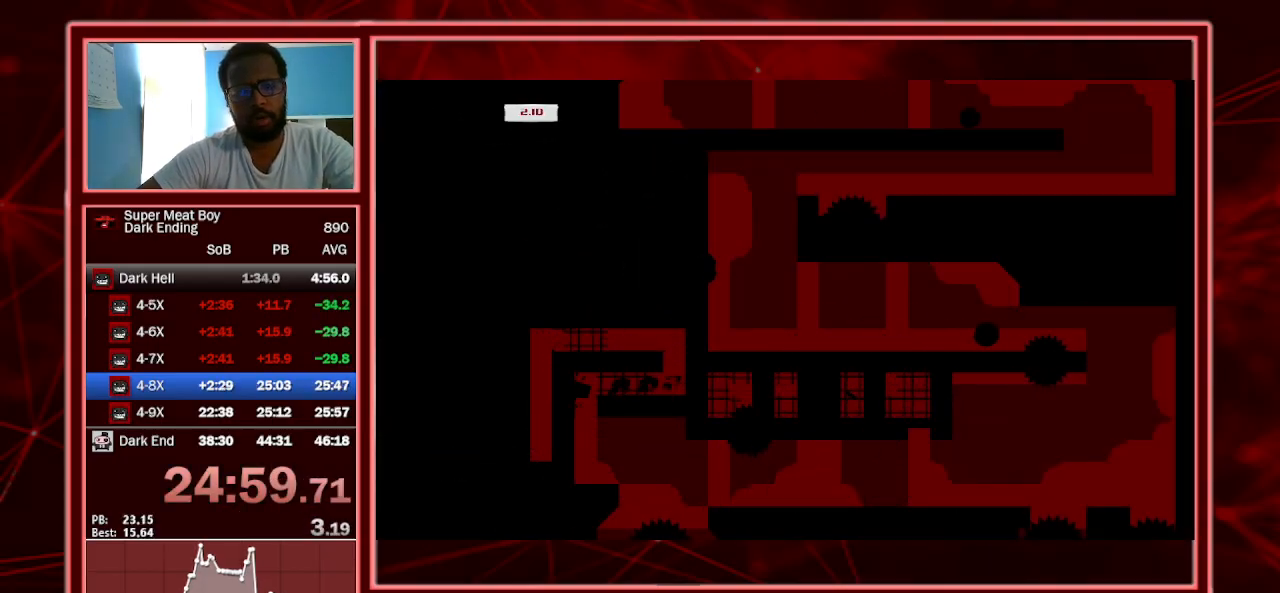
{"keys": ["right", "shift"], "events": [[67, "left", "up"], [233, "right", "down"]]}
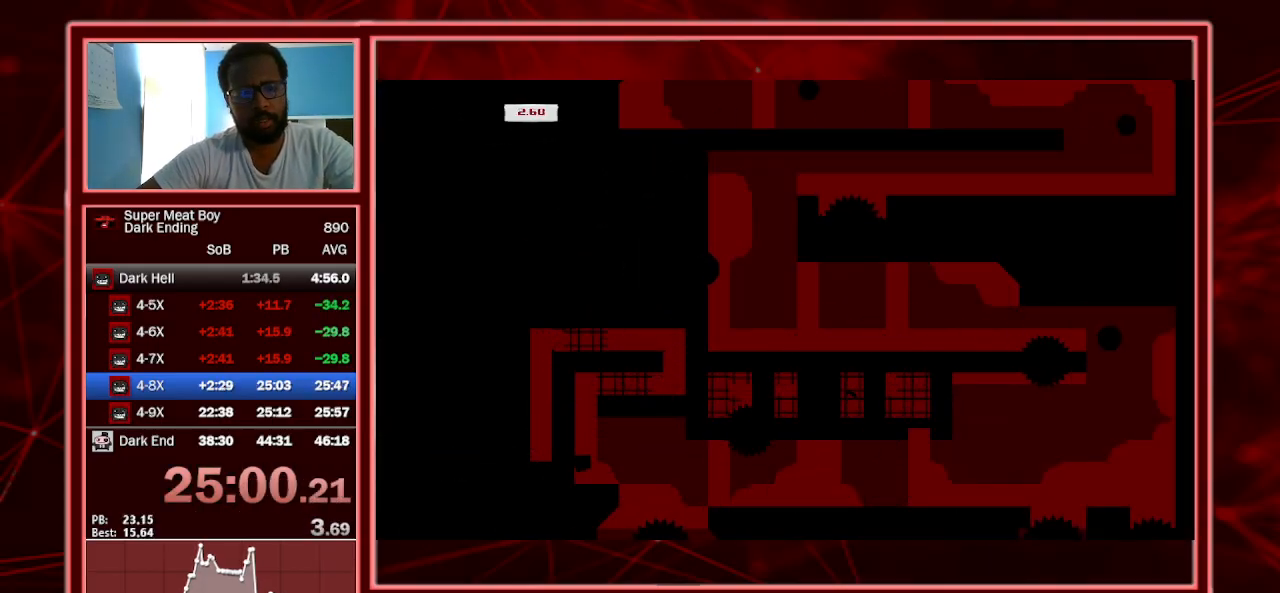
{"keys": ["right", "shift"], "events": []}
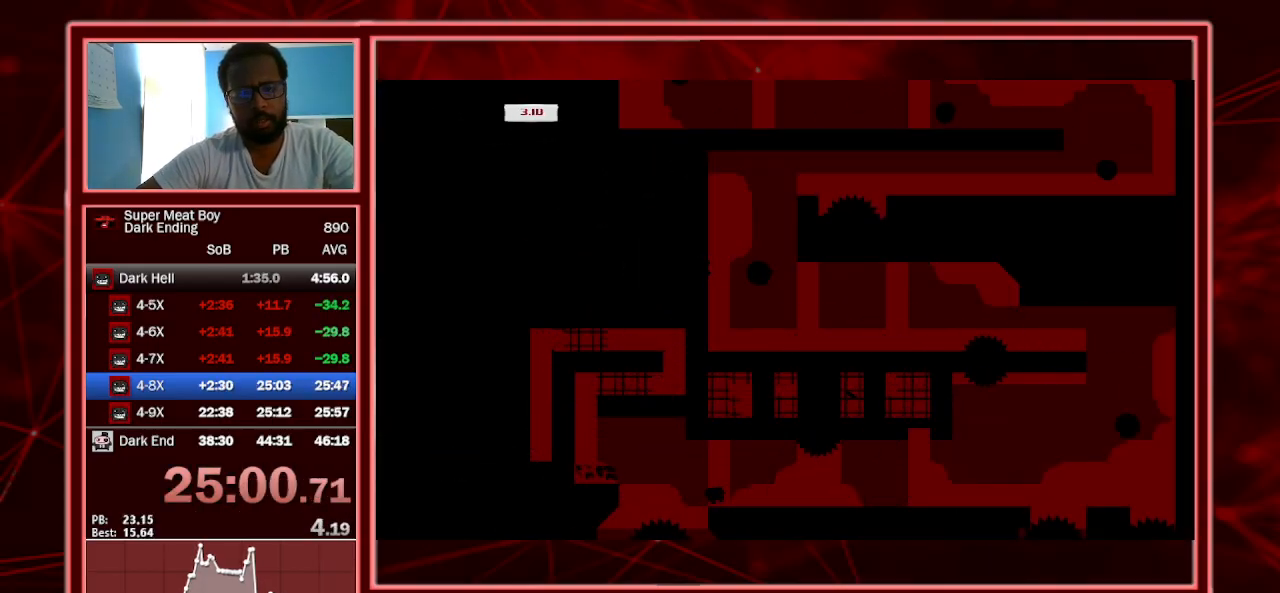
{"keys": ["right", "shift"], "events": []}